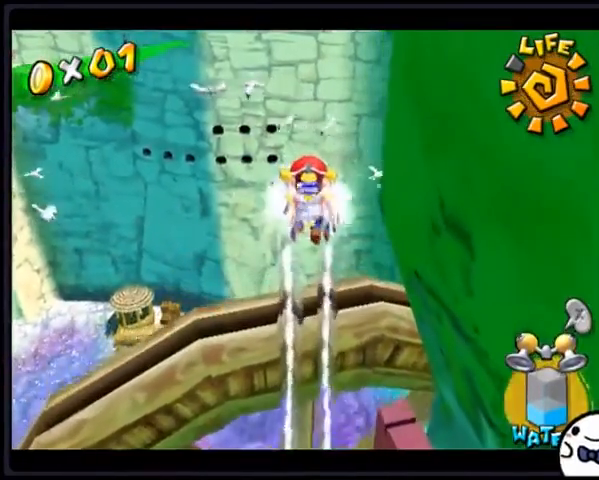
Gameplay with a controller (Nintendo layout); each line is a JSON object with the inputs held at the frame after it. "events" lists button and stick changes between this image and that frame as [ms after this image, input, new state], when the widget could be followed in between. Not read: L3 R3.
{"buttons": ["R1"], "events": []}
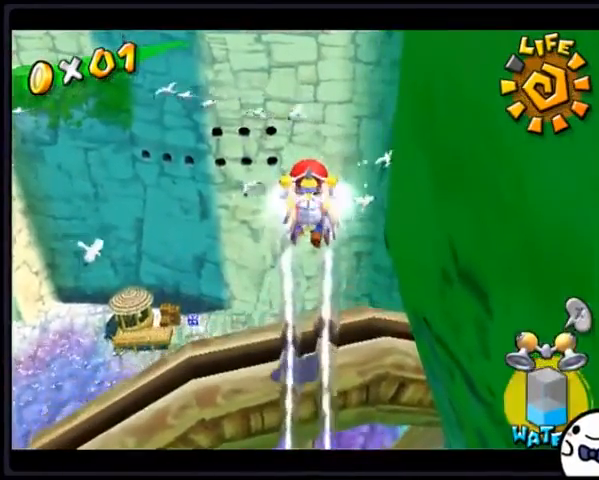
{"buttons": ["DPAD_DOWN"], "events": [[367, "R1", "up"], [433, "DPAD_DOWN", "down"]]}
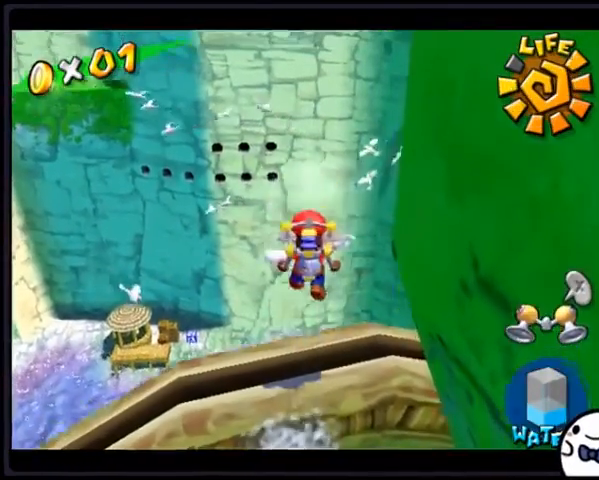
{"buttons": [], "events": [[100, "DPAD_DOWN", "up"]]}
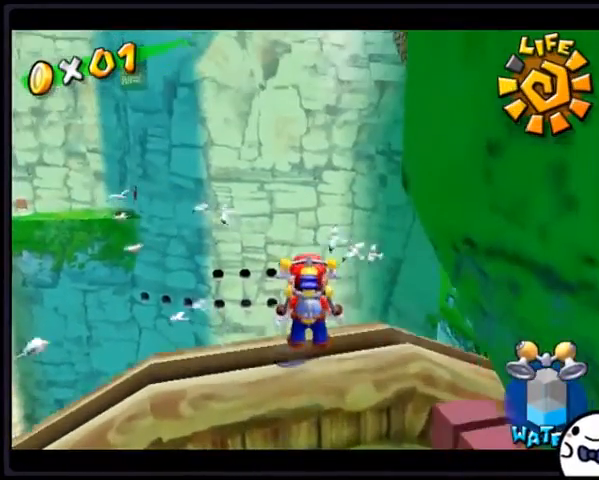
{"buttons": ["DPAD_LEFT"], "events": [[233, "DPAD_LEFT", "down"]]}
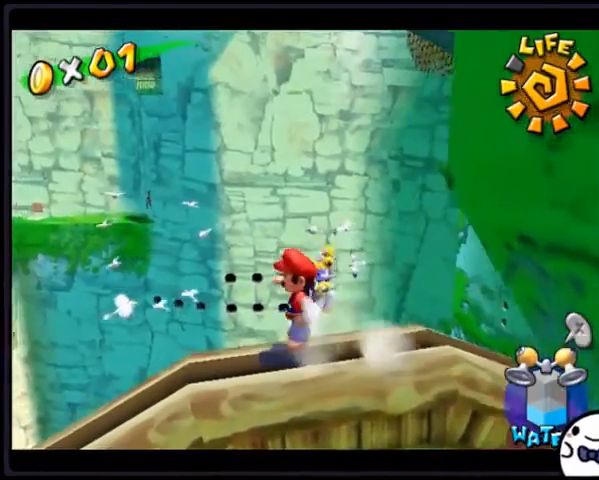
{"buttons": [], "events": [[33, "DPAD_LEFT", "up"]]}
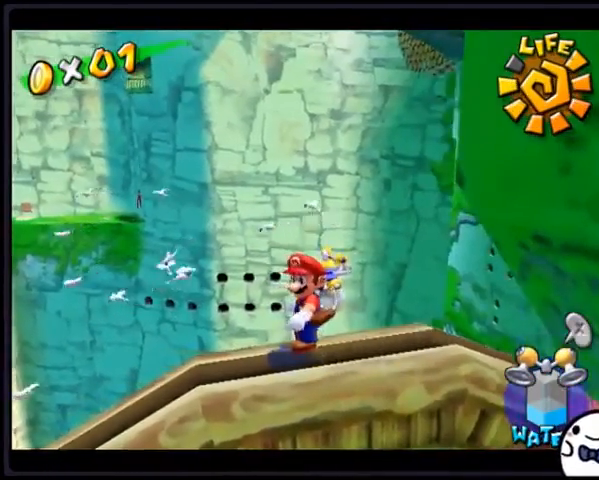
{"buttons": ["A"], "events": [[66, "DPAD_RIGHT", "down"], [200, "A", "down"], [500, "DPAD_RIGHT", "up"]]}
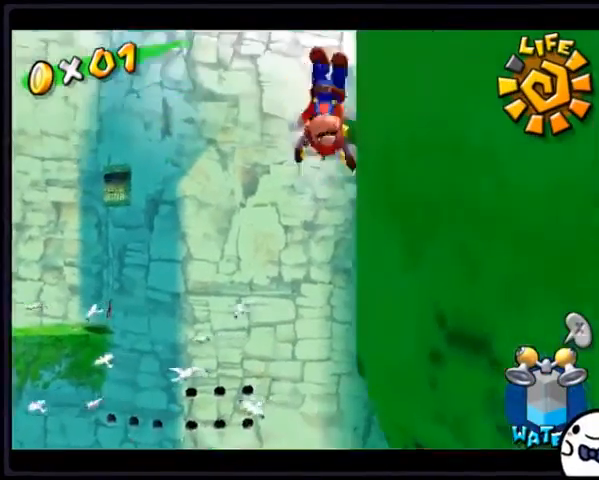
{"buttons": ["R1"], "events": [[167, "A", "up"], [367, "R1", "down"]]}
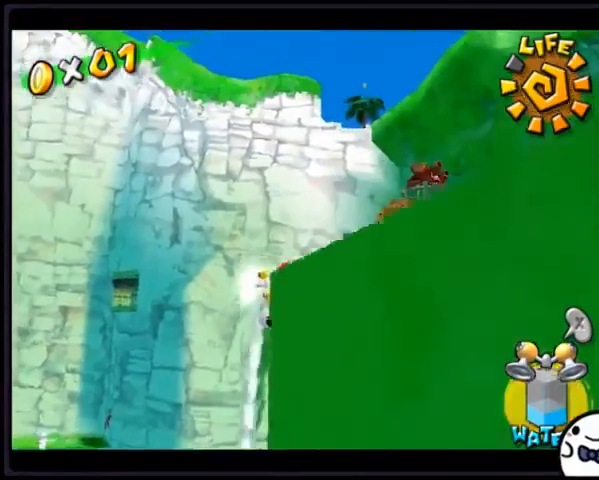
{"buttons": ["R1"], "events": []}
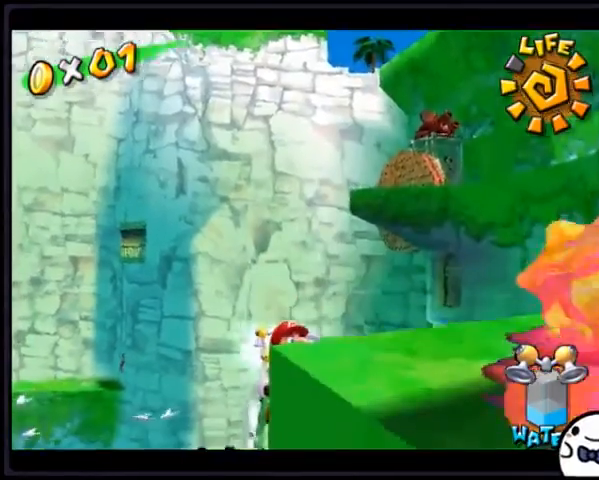
{"buttons": ["R1"], "events": []}
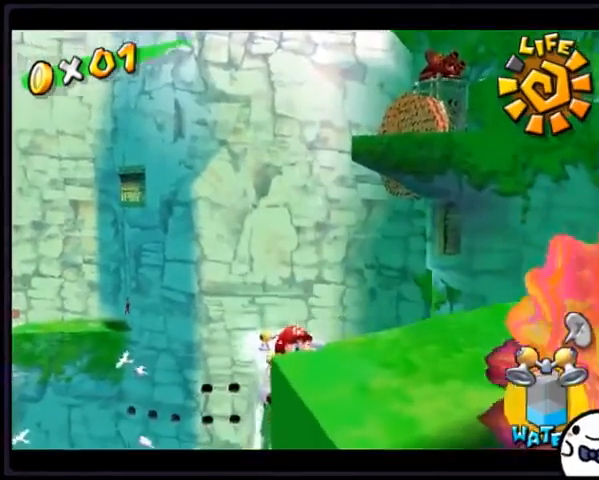
{"buttons": [], "events": [[100, "R1", "up"], [233, "A", "down"], [500, "A", "up"]]}
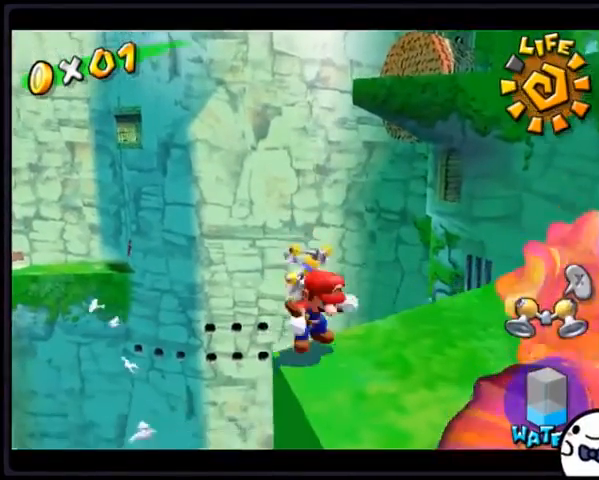
{"buttons": ["A", "DPAD_RIGHT"], "events": [[334, "DPAD_RIGHT", "down"], [501, "A", "down"]]}
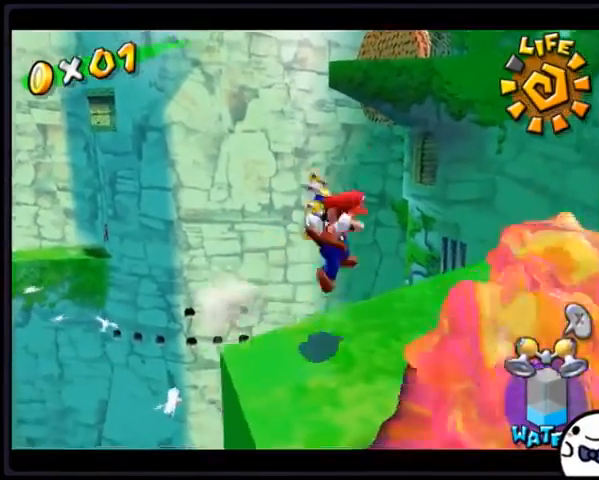
{"buttons": ["R1", "DPAD_RIGHT"], "events": [[333, "A", "up"], [500, "R1", "down"]]}
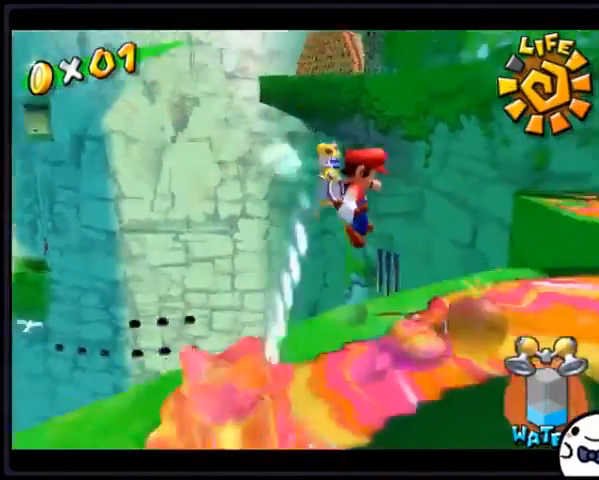
{"buttons": ["R1", "DPAD_UP"], "events": [[267, "DPAD_RIGHT", "up"], [367, "DPAD_UP", "down"]]}
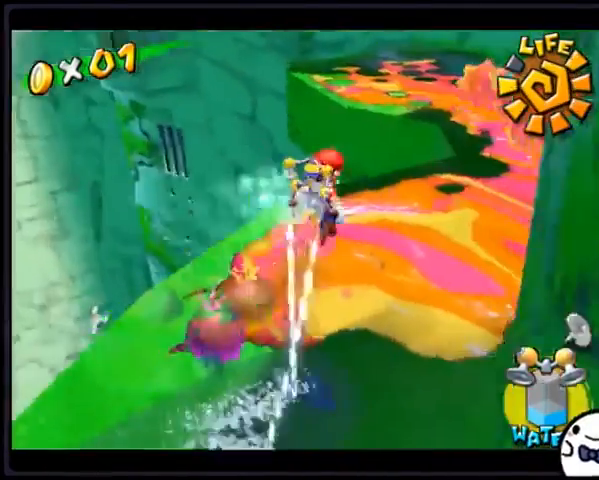
{"buttons": ["R1", "DPAD_UP", "DPAD_RIGHT"], "events": [[367, "DPAD_RIGHT", "down"]]}
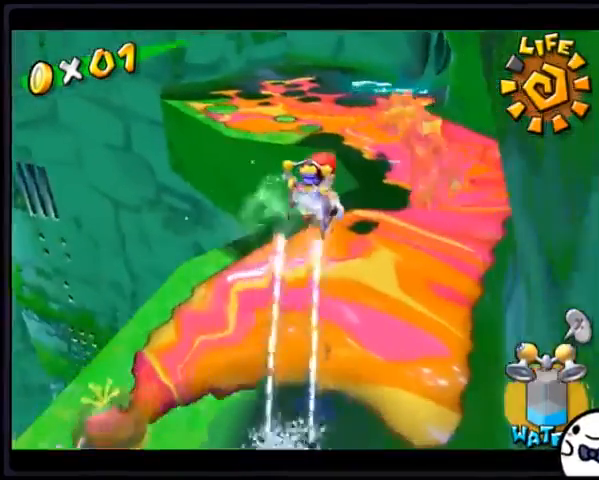
{"buttons": ["R1", "DPAD_UP"], "events": [[167, "DPAD_UP", "up"], [234, "DPAD_RIGHT", "up"], [234, "DPAD_UP", "down"]]}
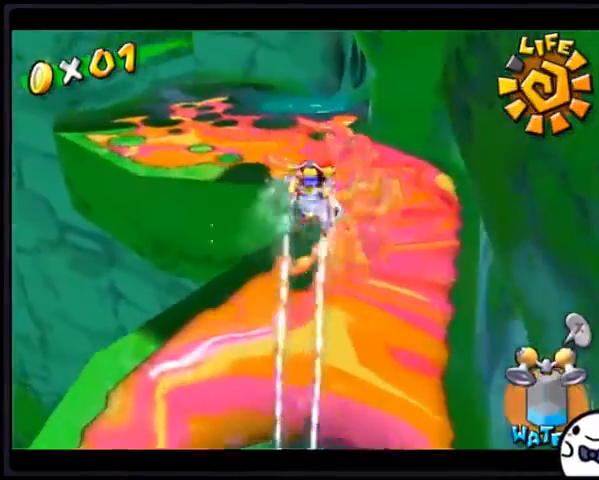
{"buttons": ["R1", "DPAD_UP"], "events": []}
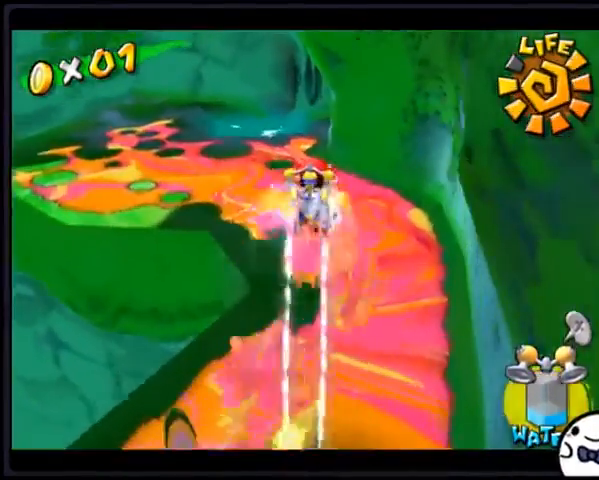
{"buttons": ["R1", "DPAD_UP"], "events": []}
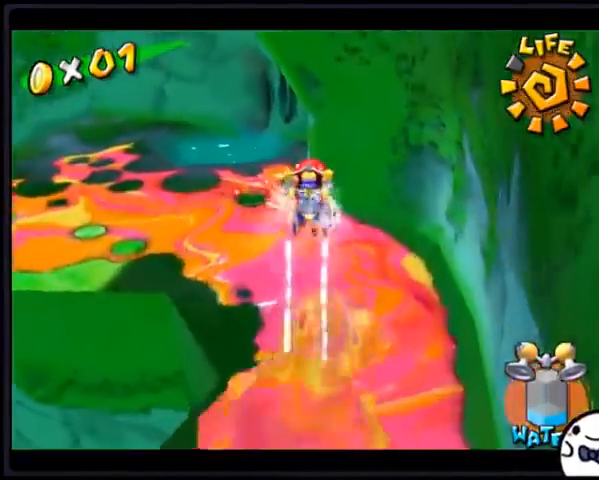
{"buttons": ["R1", "DPAD_DOWN"], "events": [[166, "DPAD_UP", "up"], [267, "DPAD_DOWN", "down"]]}
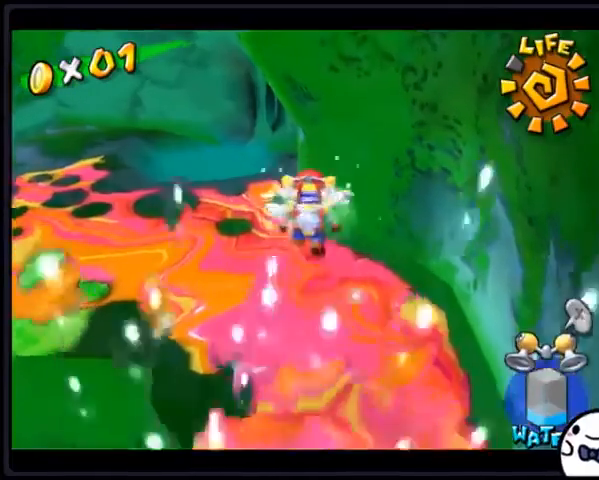
{"buttons": ["DPAD_DOWN"], "events": [[501, "R1", "up"]]}
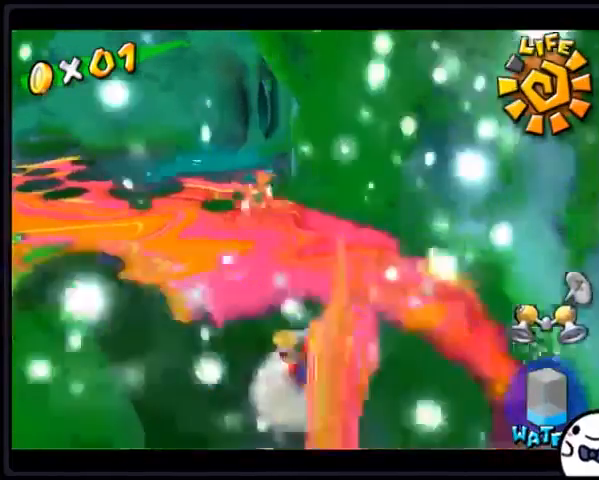
{"buttons": ["DPAD_UP"], "events": [[166, "DPAD_DOWN", "up"], [333, "DPAD_UP", "down"]]}
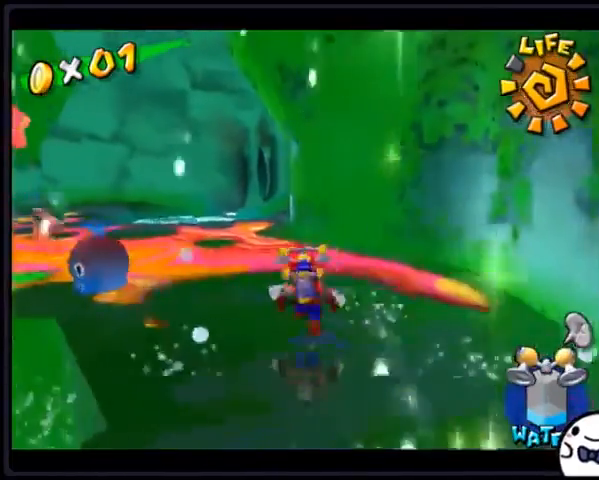
{"buttons": [], "events": [[134, "DPAD_UP", "up"], [200, "DPAD_DOWN", "down"], [501, "DPAD_DOWN", "up"]]}
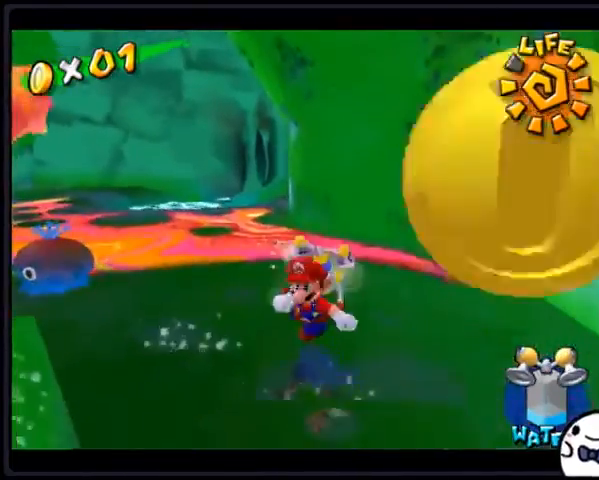
{"buttons": ["DPAD_UP"], "events": [[333, "DPAD_UP", "down"]]}
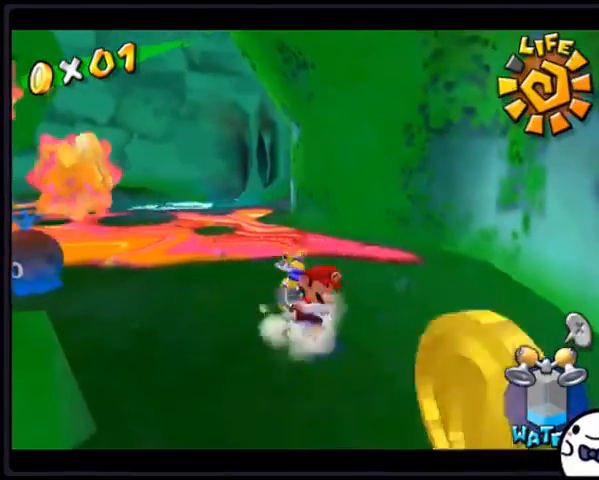
{"buttons": ["A", "DPAD_UP"], "events": [[267, "A", "down"]]}
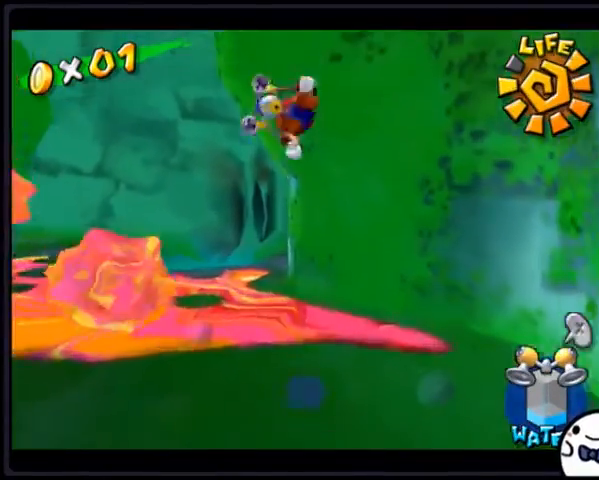
{"buttons": ["A", "DPAD_UP"], "events": []}
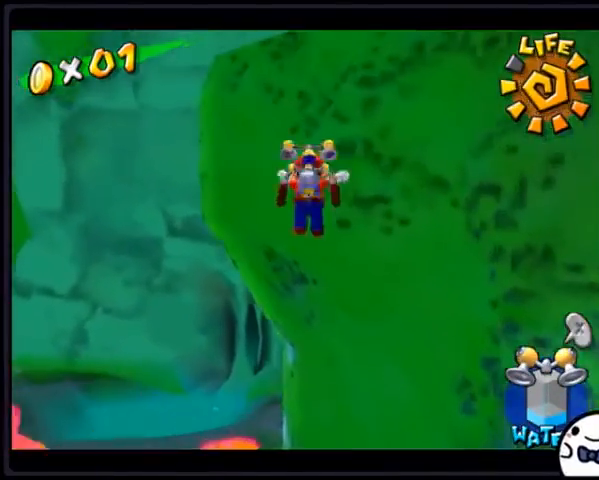
{"buttons": ["A", "DPAD_UP"], "events": [[167, "A", "up"], [267, "A", "down"]]}
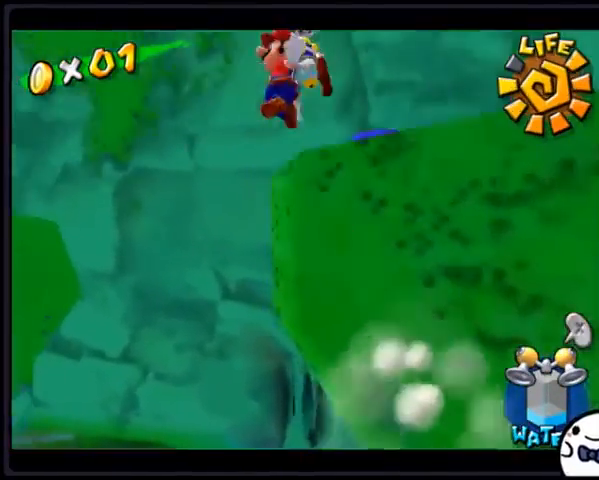
{"buttons": ["R1", "DPAD_UP"], "events": [[166, "A", "up"], [333, "R1", "down"]]}
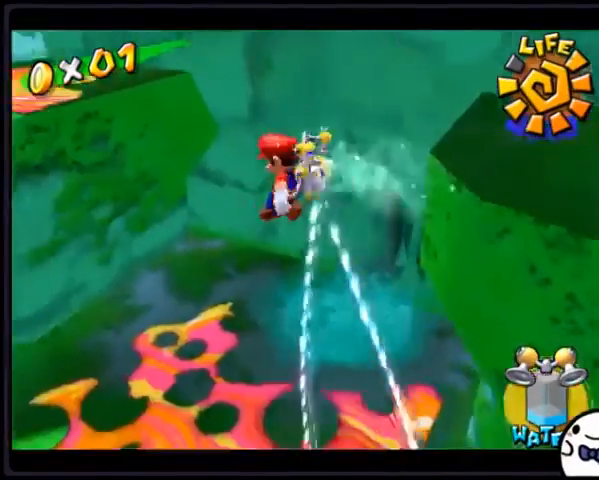
{"buttons": ["R1", "DPAD_UP"], "events": []}
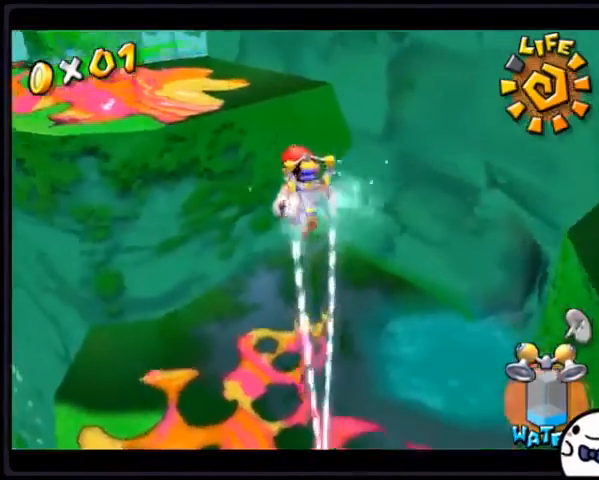
{"buttons": ["R1", "DPAD_UP"], "events": []}